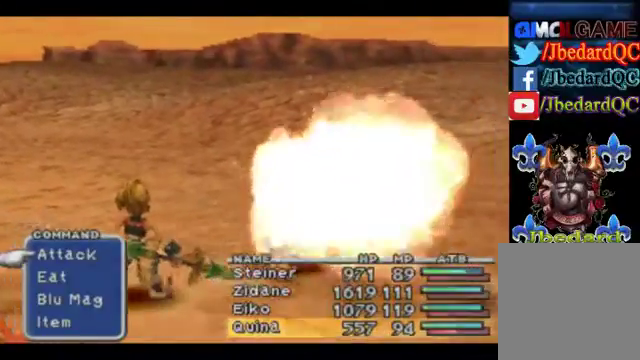
Gameplay with a controller (Xbox layout); each line is a JSON object with the inputs held at the frame after it. "events" lists button and stick changes between this image and that frame as [ms after this image, input, new state], when the widget could be followed in between. Not read: L1 L3 R1 R3 right_stick.
{"buttons": ["Y"], "left_stick": "center", "events": [[433, "Y", "down"]]}
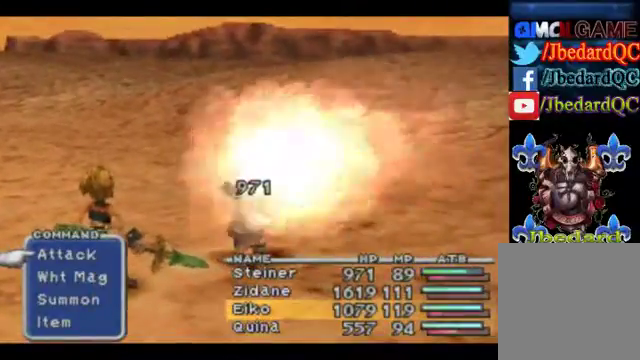
{"buttons": ["Y"], "left_stick": "center", "events": []}
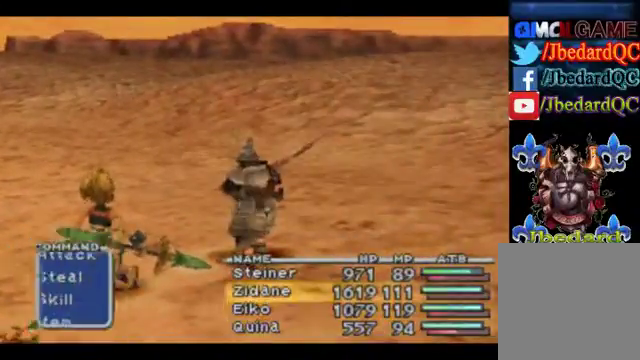
{"buttons": ["A"], "left_stick": "center", "events": [[500, "A", "down"], [500, "Y", "up"]]}
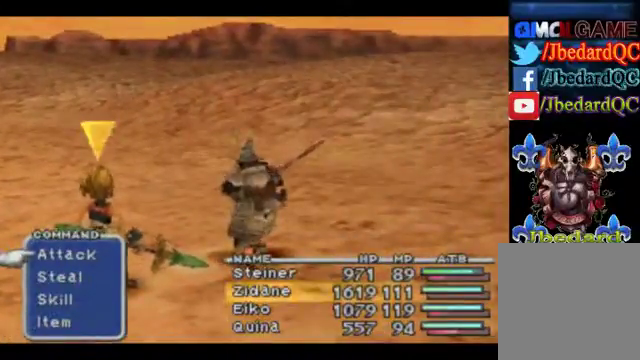
{"buttons": [], "left_stick": "center", "events": [[67, "A", "up"], [133, "A", "down"], [267, "A", "up"]]}
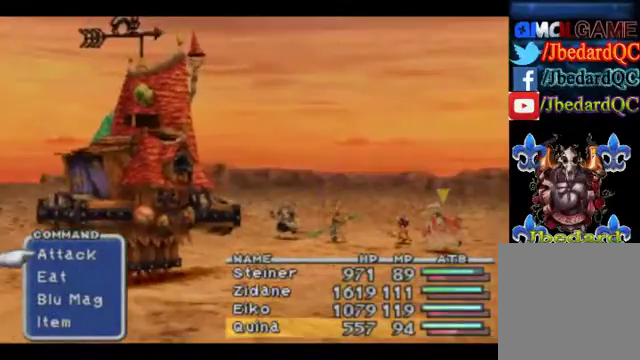
{"buttons": [], "left_stick": "center", "events": []}
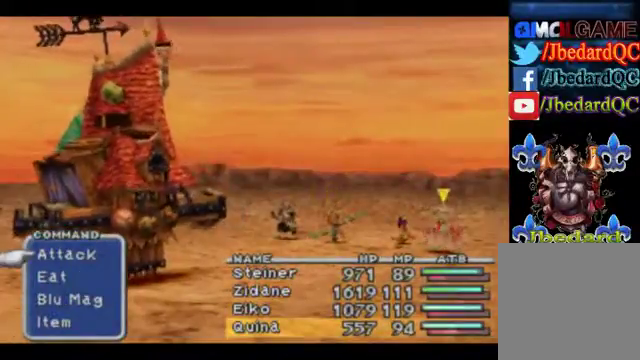
{"buttons": [], "left_stick": "center", "events": []}
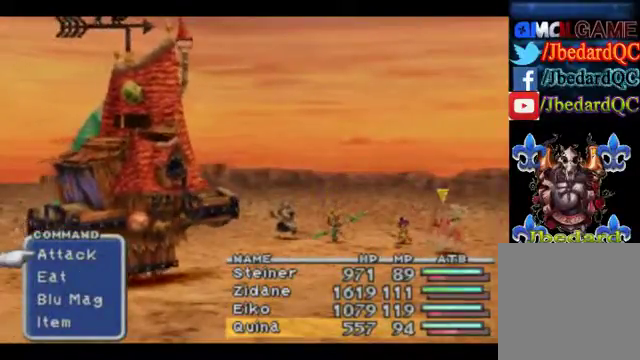
{"buttons": [], "left_stick": "down", "events": [[367, "left_stick", "down"]]}
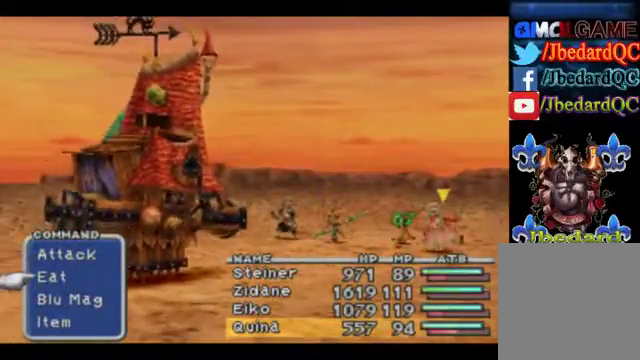
{"buttons": [], "left_stick": "center", "events": [[367, "left_stick", "center"], [400, "A", "down"], [500, "A", "up"]]}
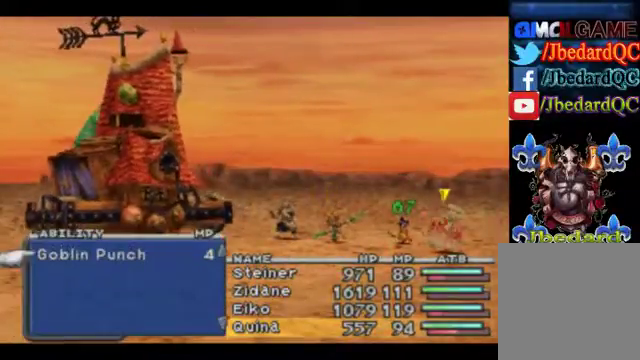
{"buttons": [], "left_stick": "down", "events": [[100, "left_stick", "down"]]}
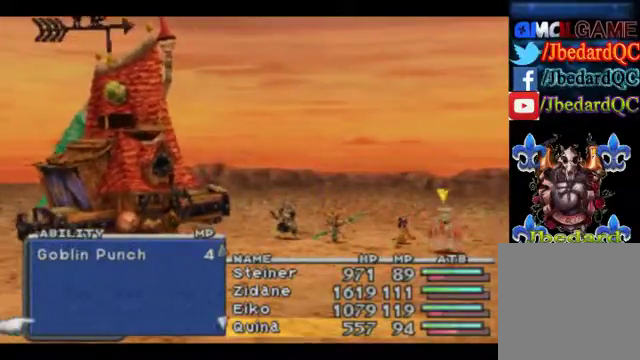
{"buttons": [], "left_stick": "down", "events": []}
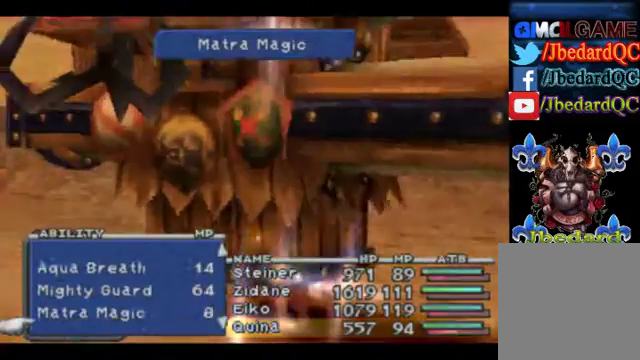
{"buttons": [], "left_stick": "down", "events": []}
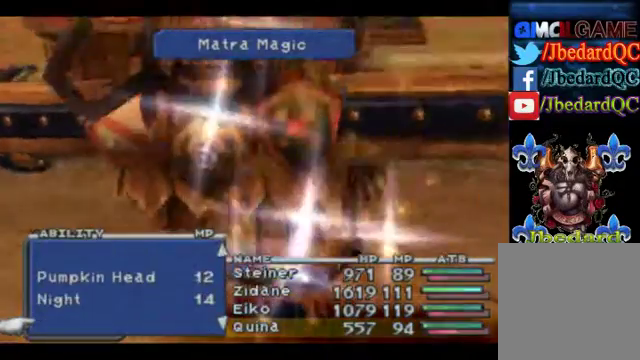
{"buttons": [], "left_stick": "center", "events": [[67, "left_stick", "center"]]}
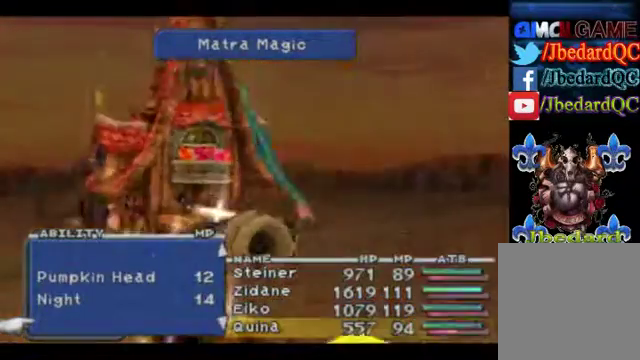
{"buttons": [], "left_stick": "down", "events": [[100, "left_stick", "down"]]}
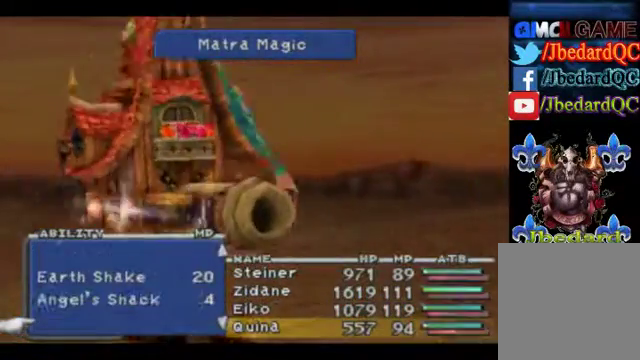
{"buttons": [], "left_stick": "up", "events": [[100, "left_stick", "center"], [333, "left_stick", "up"]]}
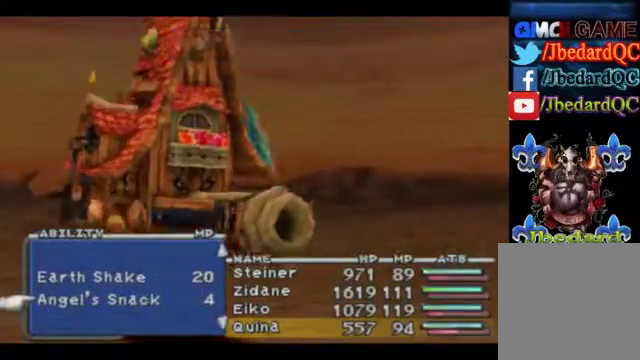
{"buttons": [], "left_stick": "down", "events": [[67, "left_stick", "center"], [167, "left_stick", "down"]]}
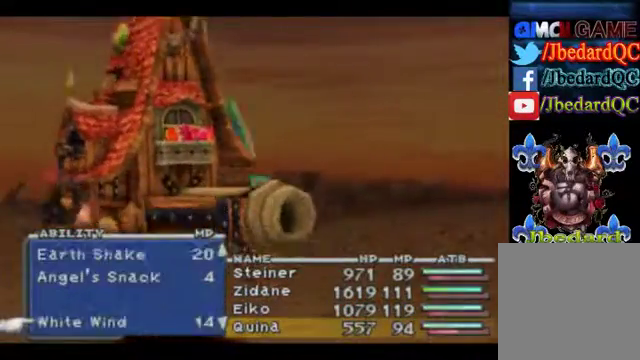
{"buttons": [], "left_stick": "up", "events": [[133, "left_stick", "center"], [333, "left_stick", "up"]]}
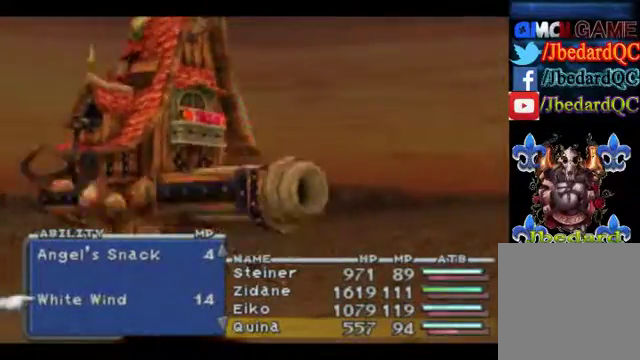
{"buttons": [], "left_stick": "center", "events": [[100, "left_stick", "center"]]}